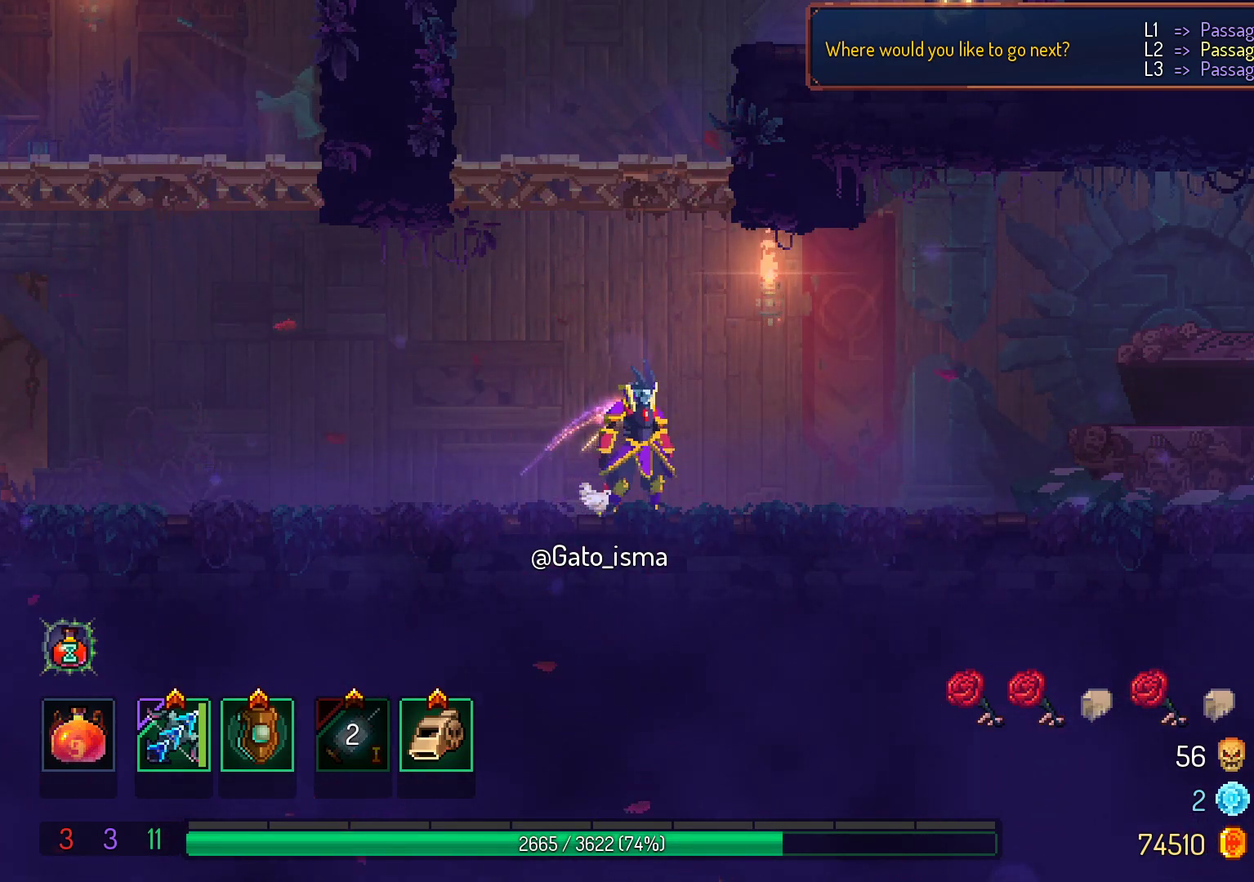
Gameplay with a controller (Xbox layout); each line is a JSON object with the inputs held at the frame after it. "events" lists button and stick changes between this image and that frame as [ms after this image, input, new state], when the widget could be followed in between. Not read: L3 R3 left_stick.
{"buttons": ["A"], "right_stick": "center", "events": []}
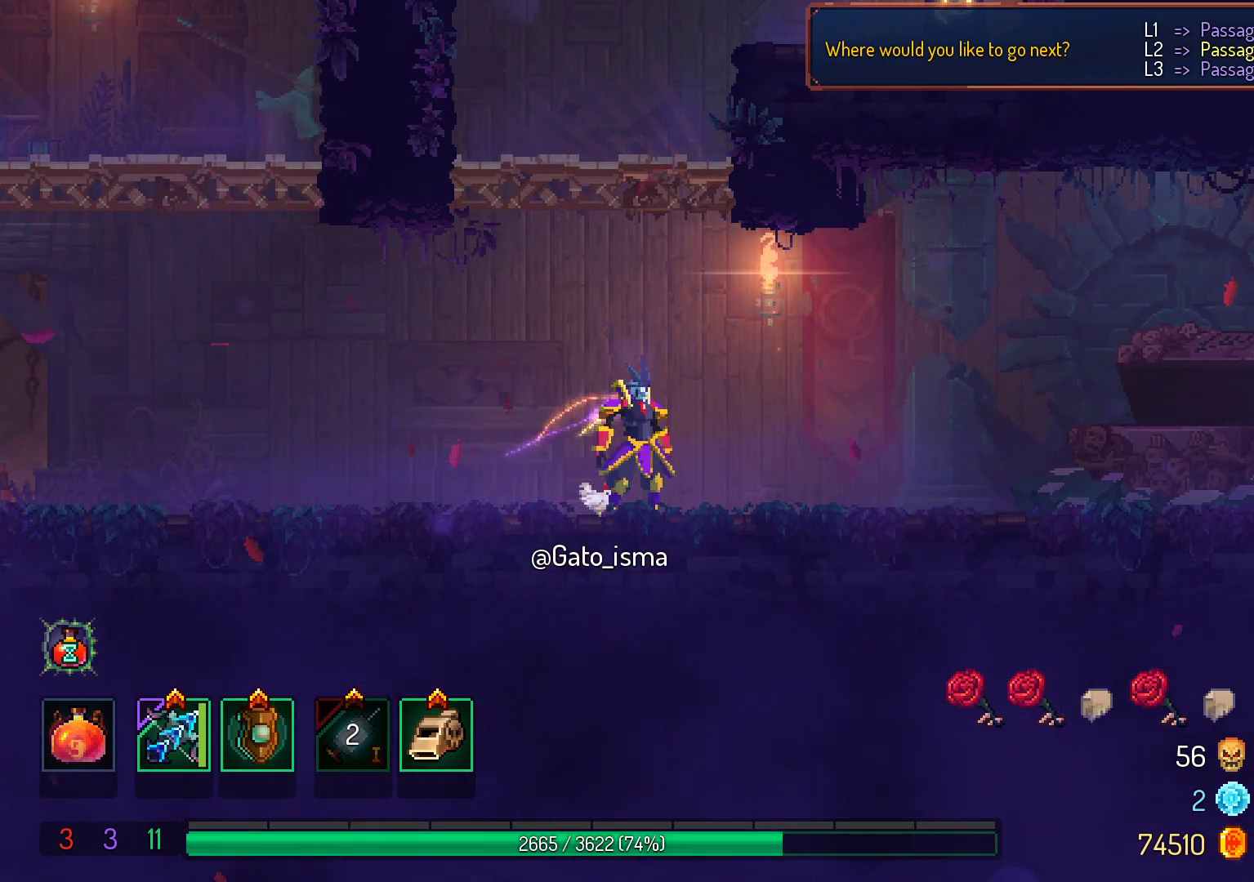
{"buttons": ["A"], "right_stick": "center", "events": []}
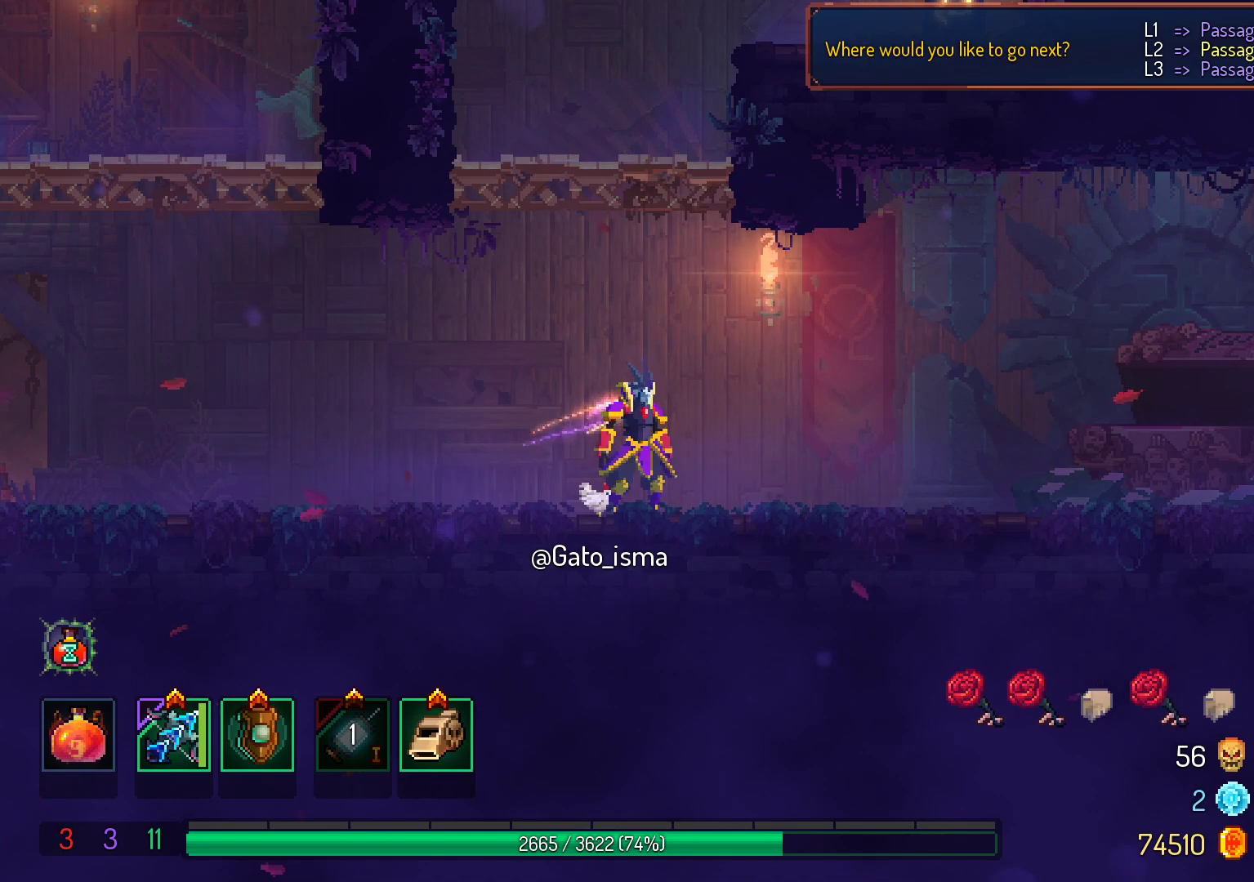
{"buttons": ["A"], "right_stick": "center", "events": []}
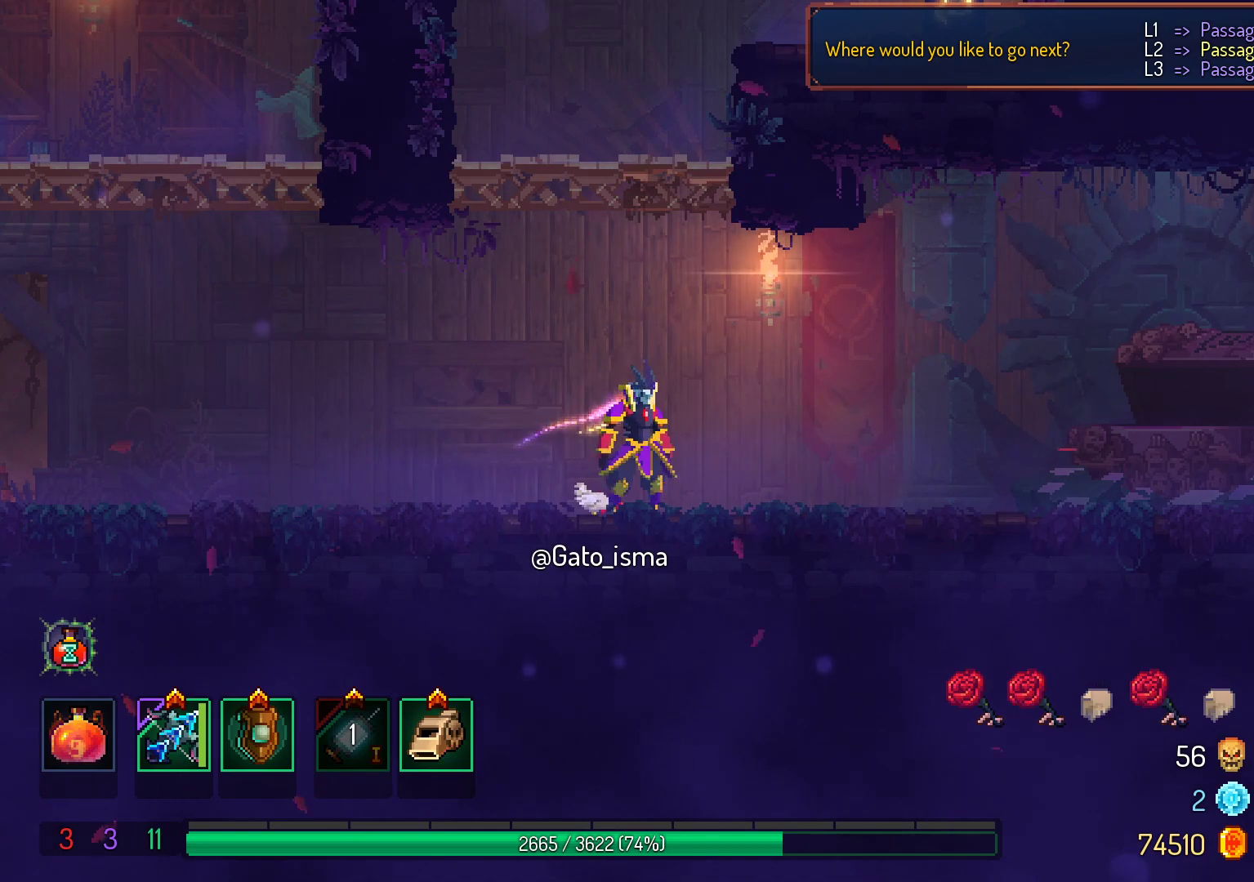
{"buttons": ["A"], "right_stick": "center", "events": []}
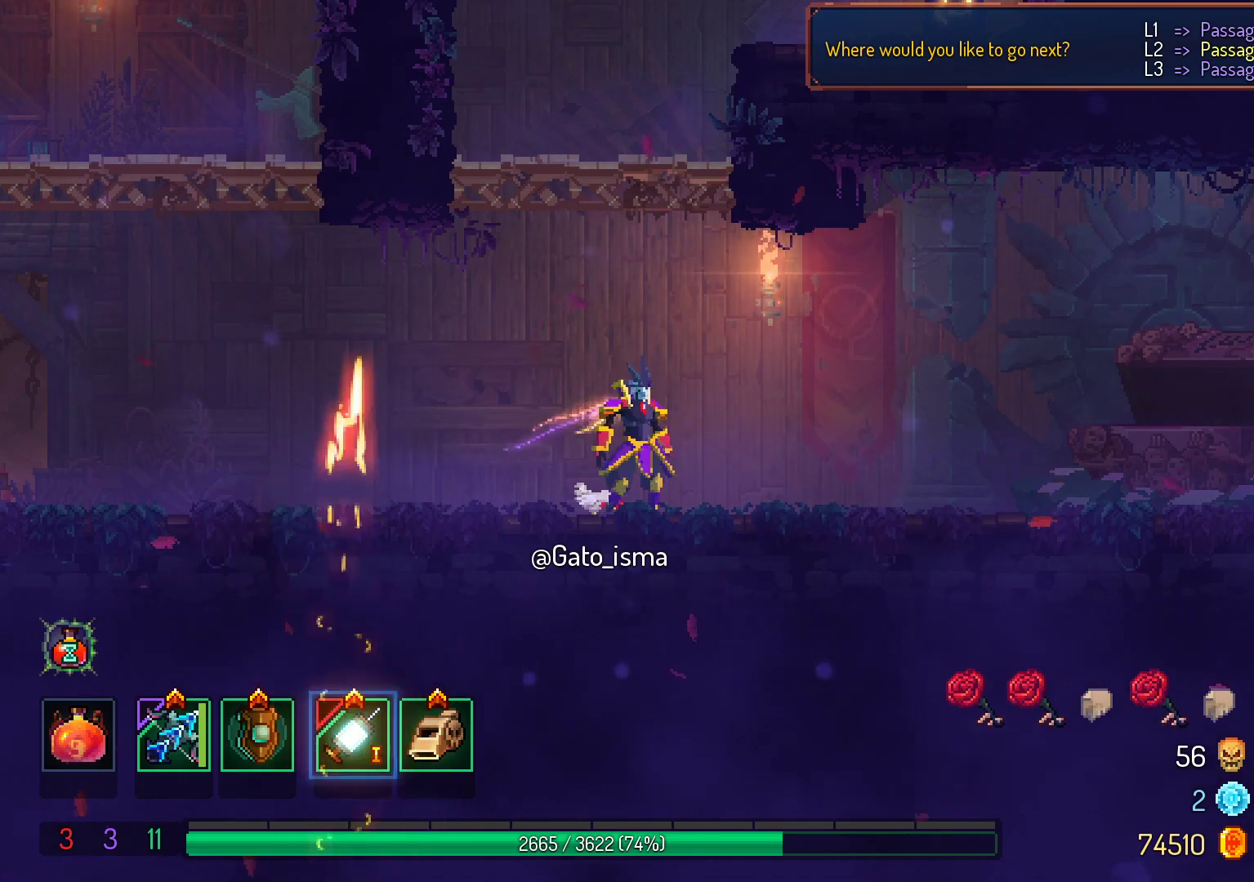
{"buttons": ["A"], "right_stick": "center", "events": []}
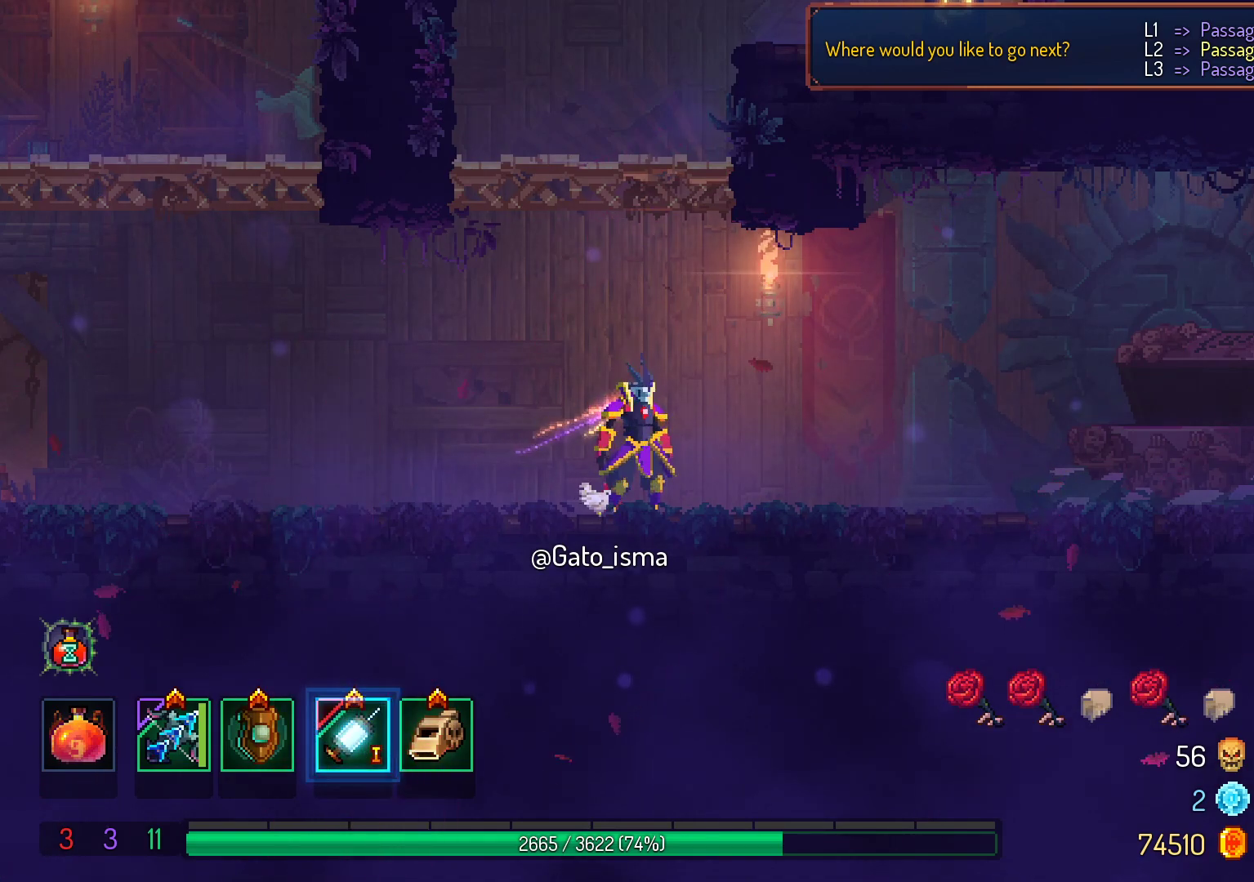
{"buttons": ["A"], "right_stick": "center", "events": []}
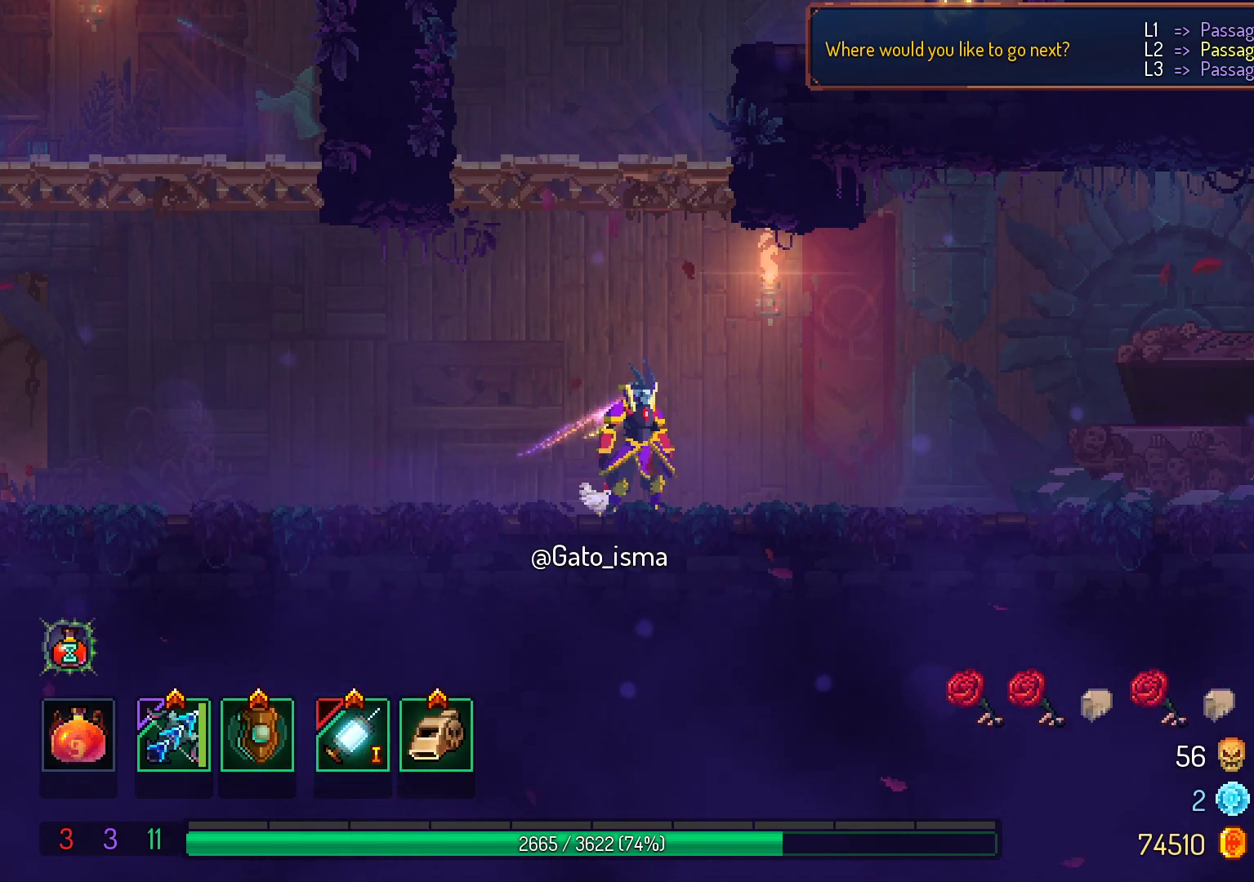
{"buttons": ["A"], "right_stick": "center", "events": []}
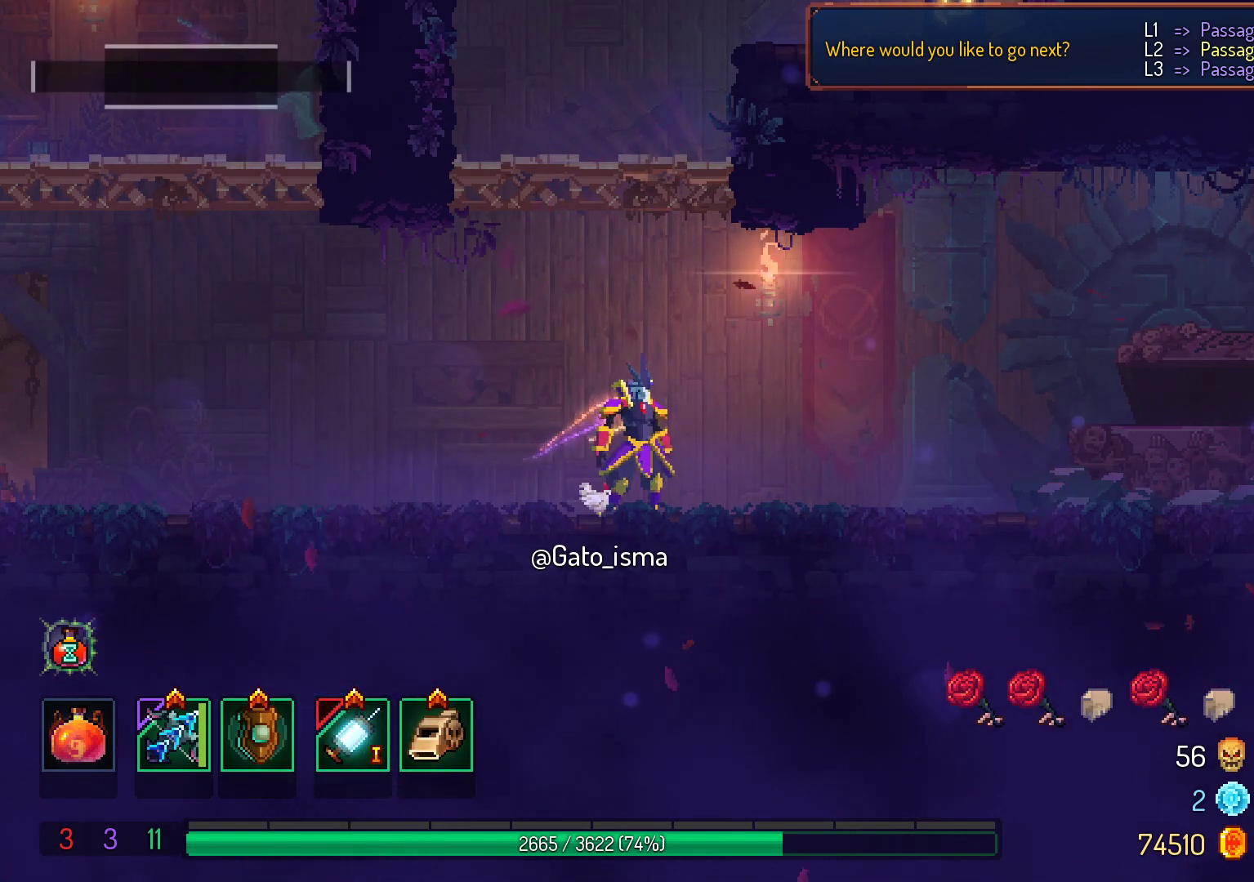
{"buttons": ["A"], "right_stick": "center", "events": []}
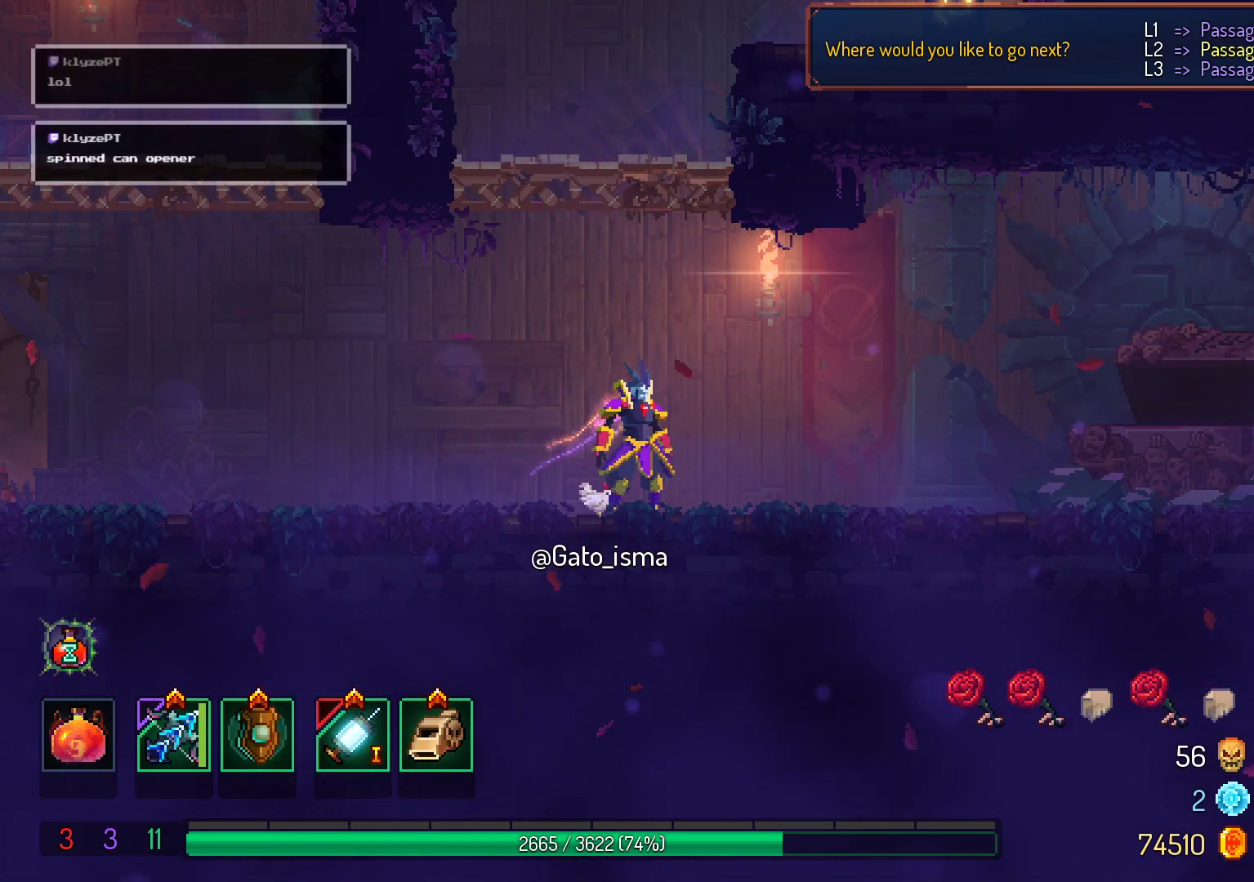
{"buttons": ["A"], "right_stick": "center", "events": []}
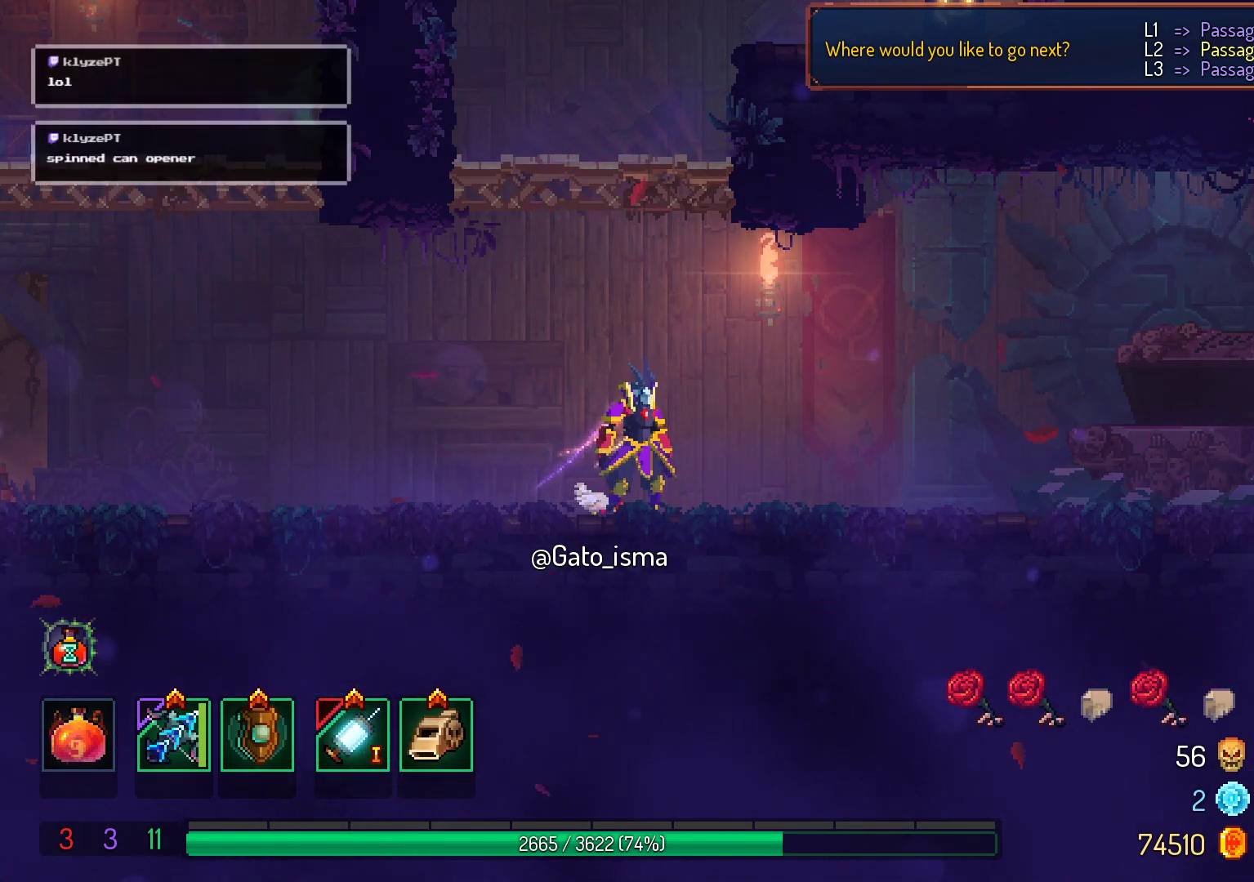
{"buttons": ["A"], "right_stick": "center", "events": []}
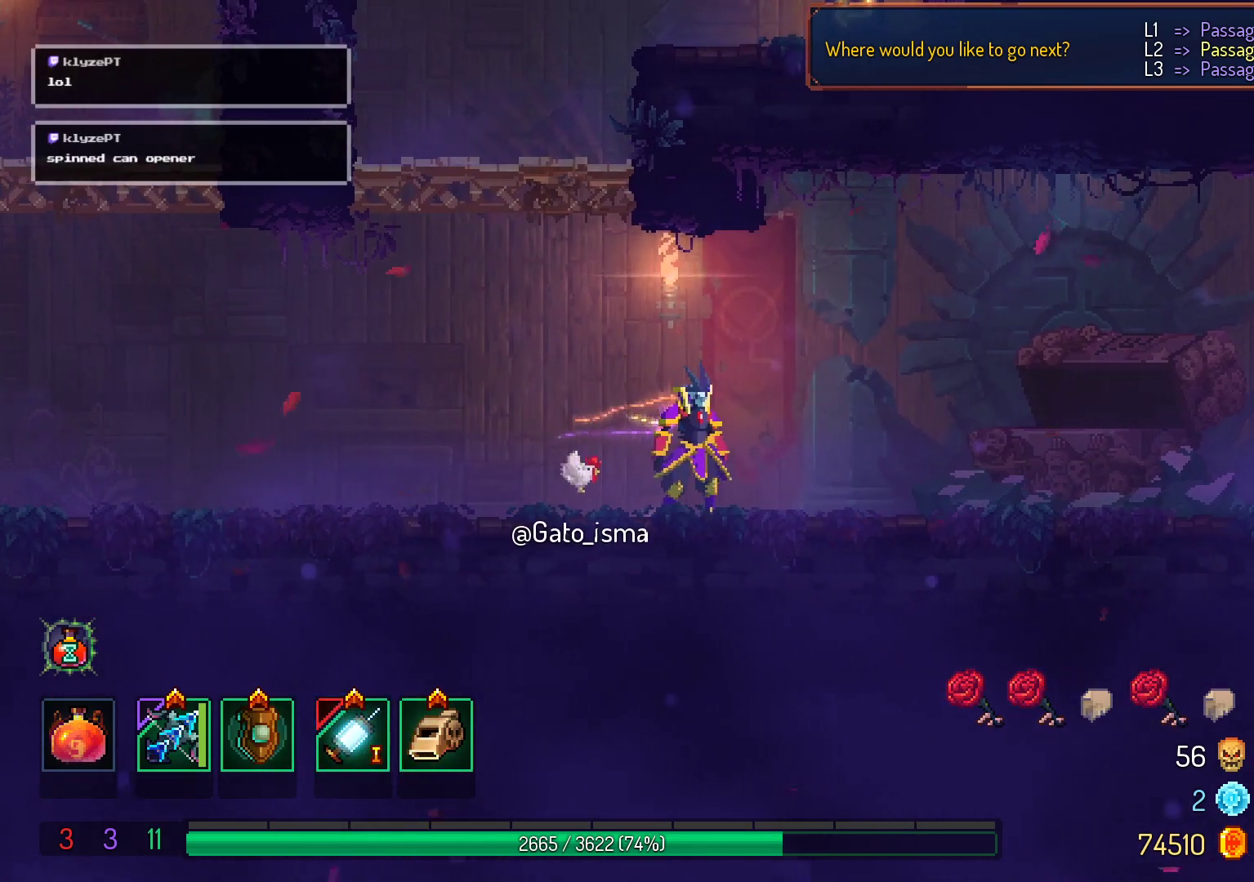
{"buttons": [], "right_stick": "center", "events": [[183, "A", "up"]]}
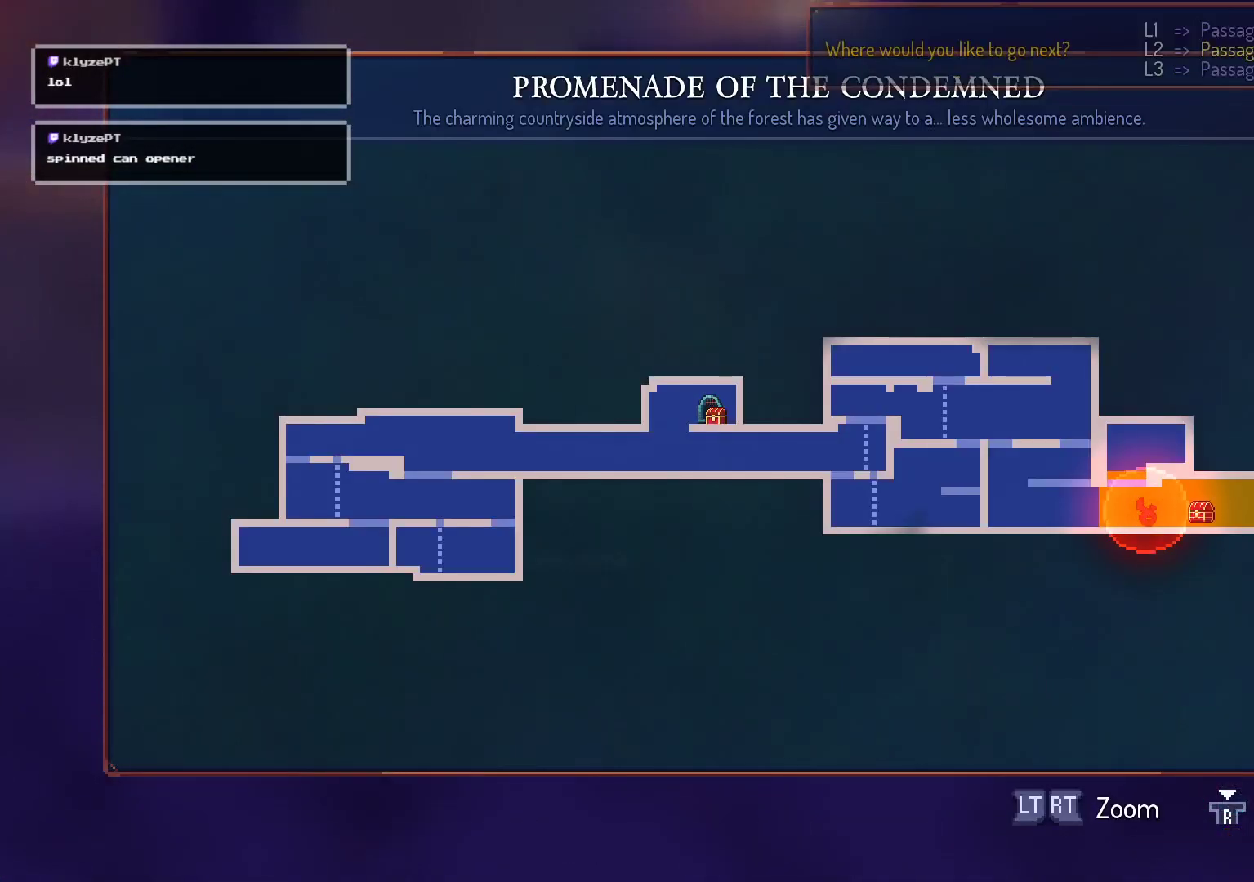
{"buttons": [], "right_stick": "center", "events": []}
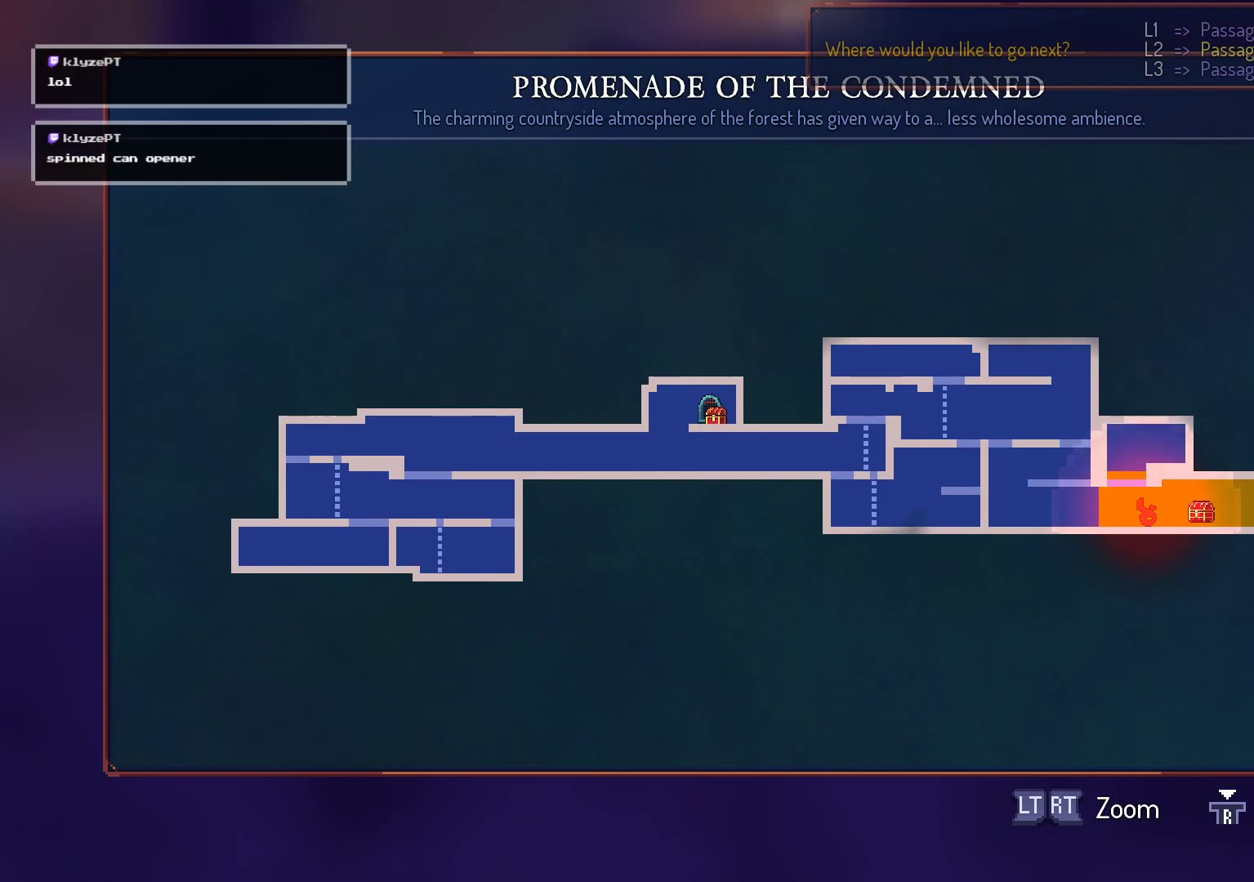
{"buttons": [], "right_stick": "center", "events": []}
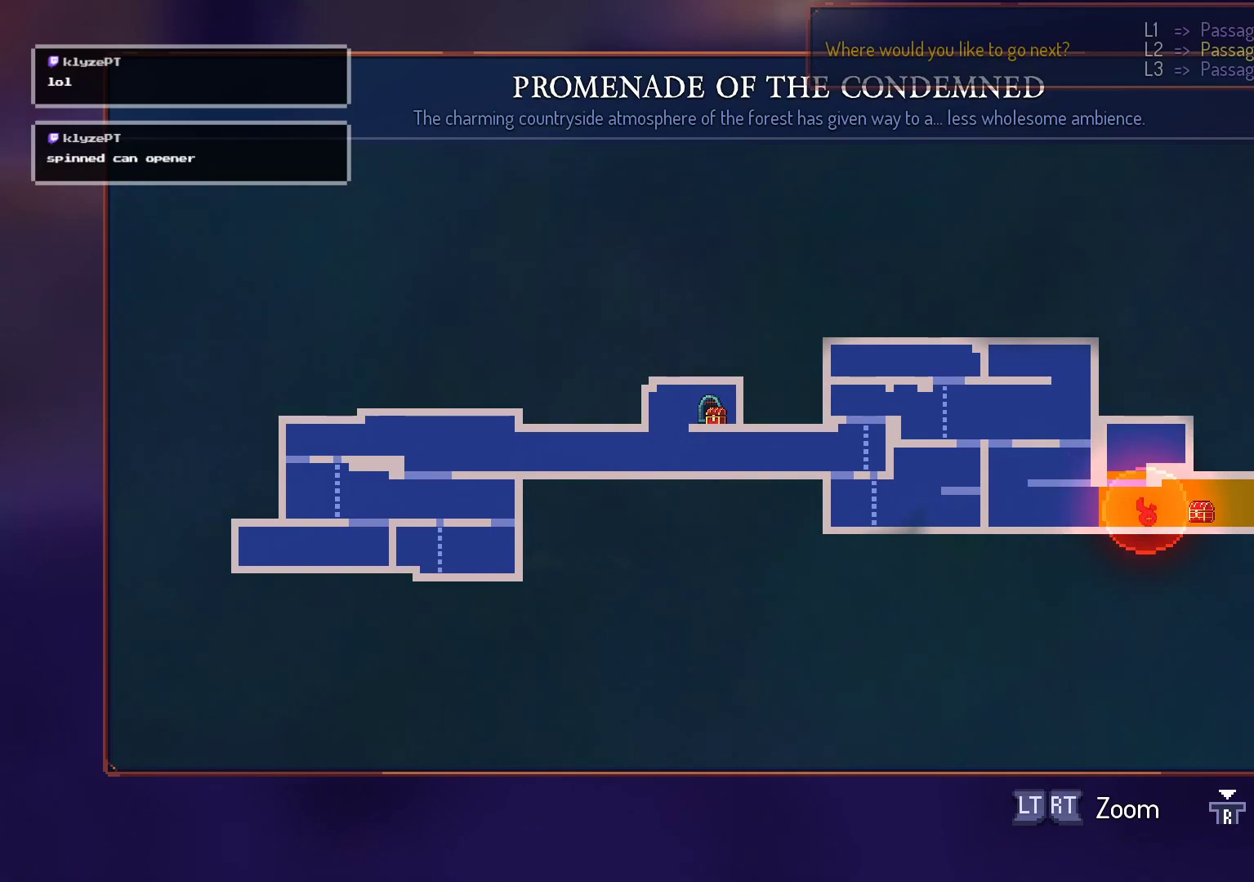
{"buttons": ["A"], "right_stick": "center", "events": [[450, "A", "down"]]}
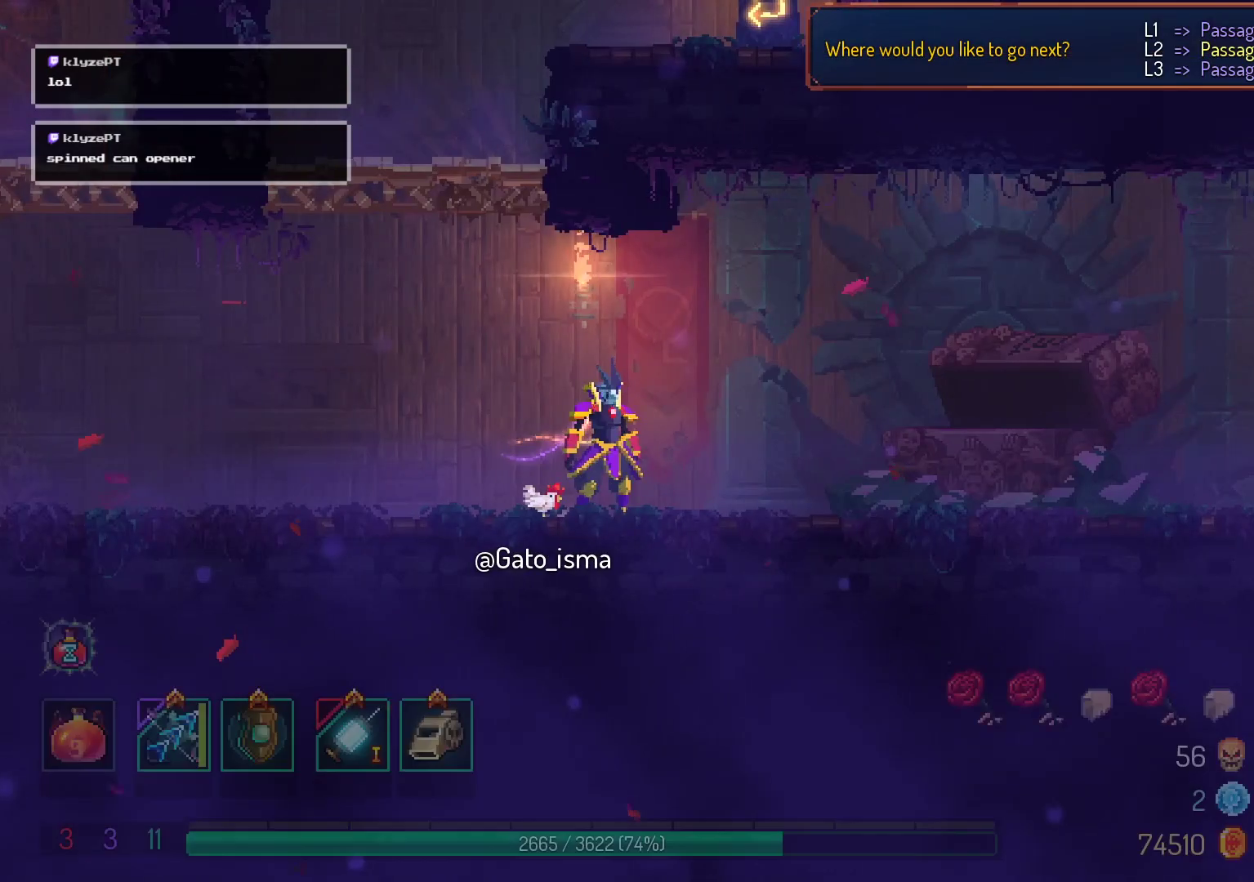
{"buttons": ["A"], "right_stick": "center", "events": []}
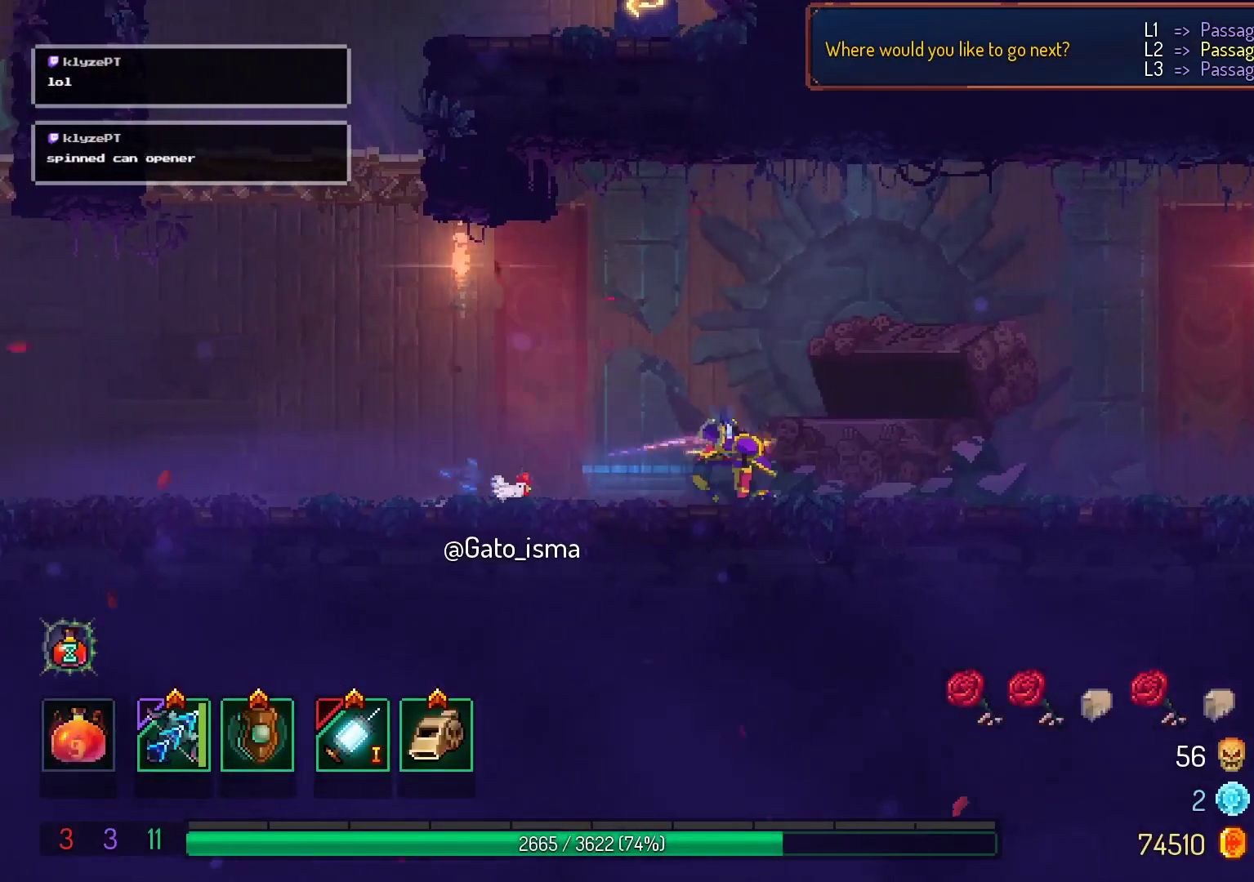
{"buttons": ["A"], "right_stick": "center", "events": []}
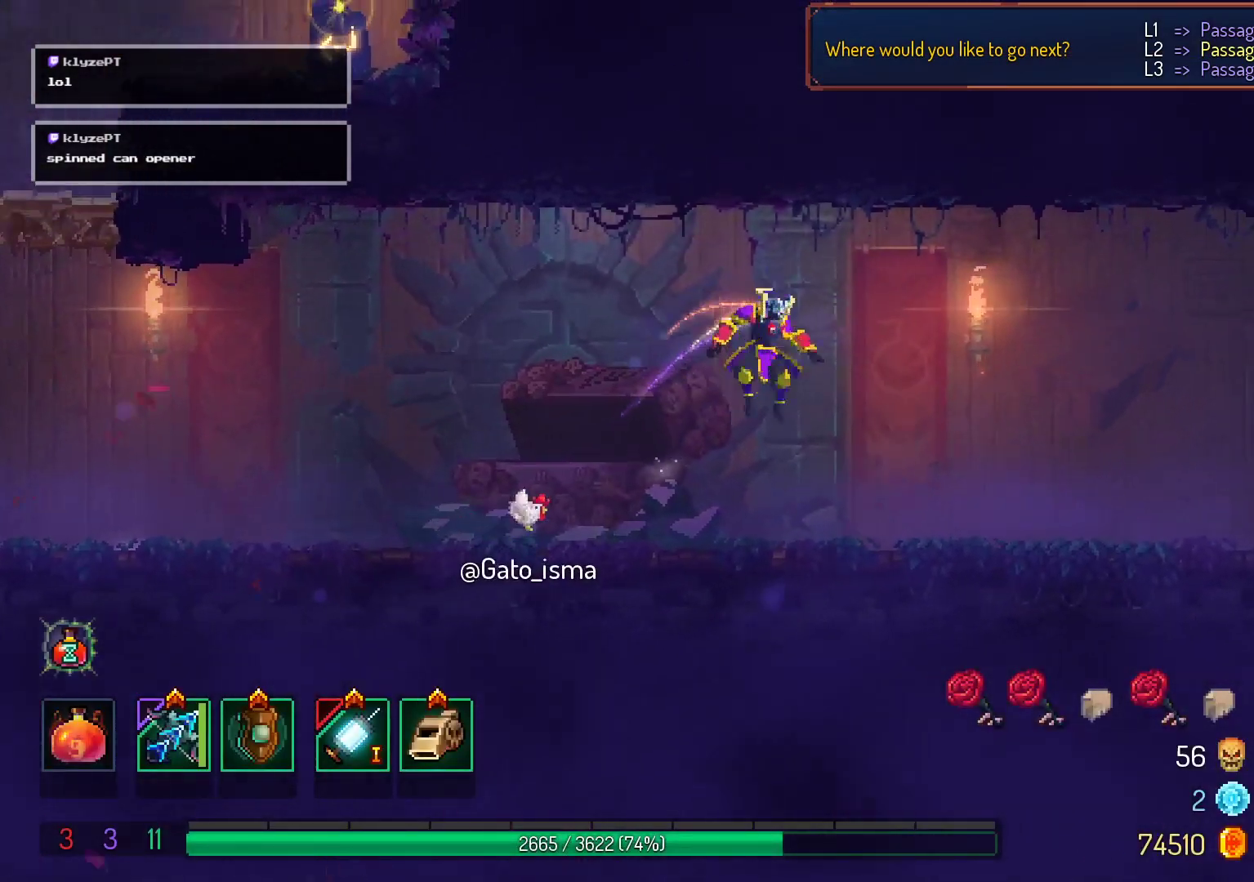
{"buttons": ["A"], "right_stick": "center", "events": []}
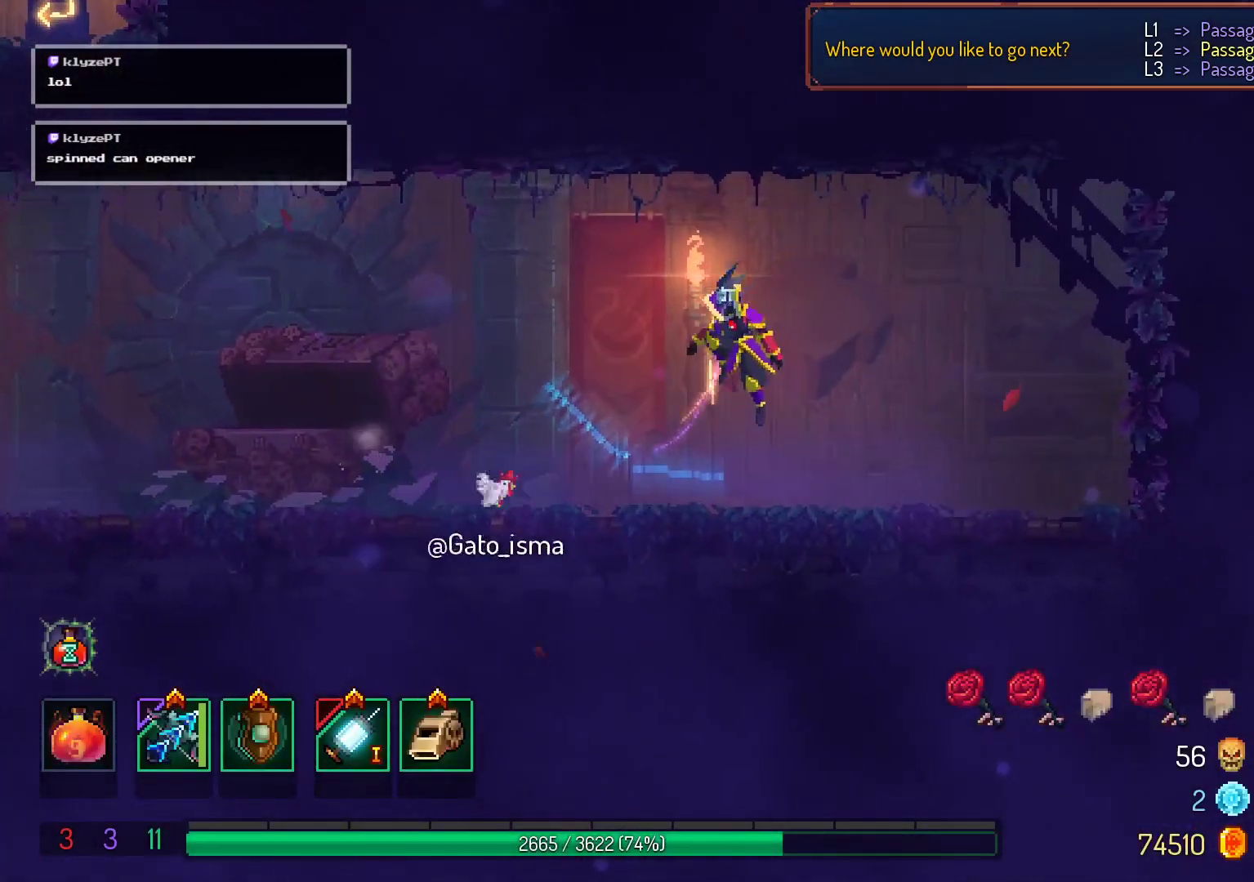
{"buttons": ["A"], "right_stick": "center", "events": []}
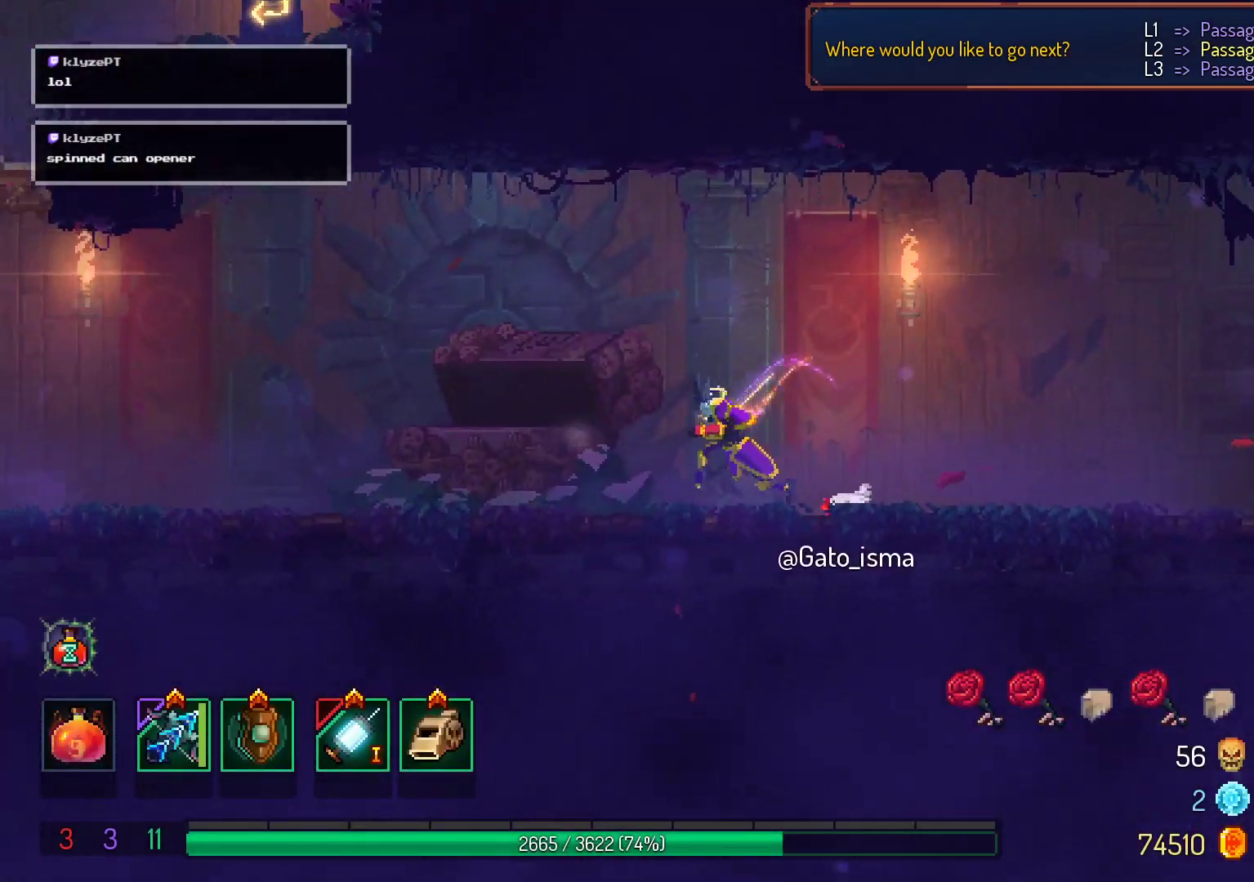
{"buttons": ["A"], "right_stick": "center", "events": []}
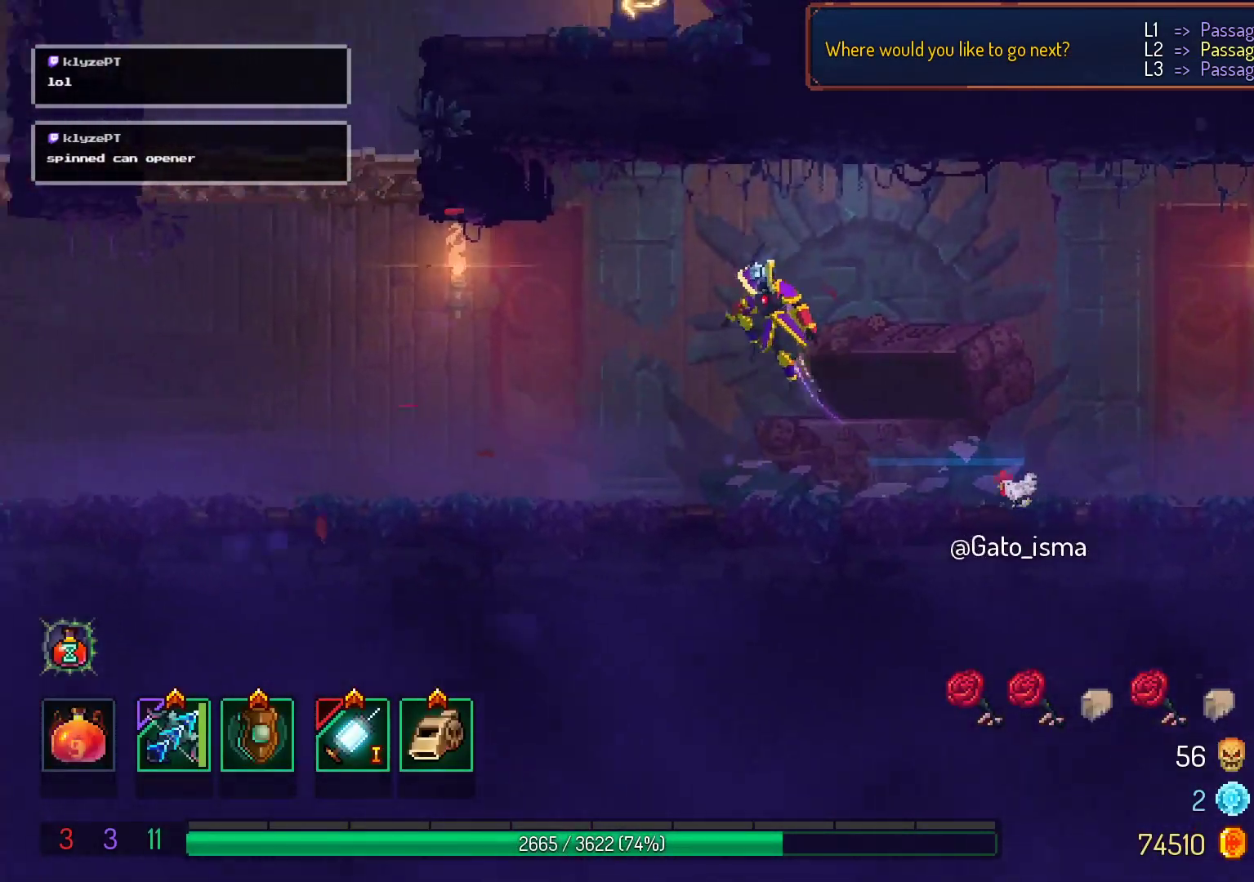
{"buttons": ["A"], "right_stick": "center", "events": []}
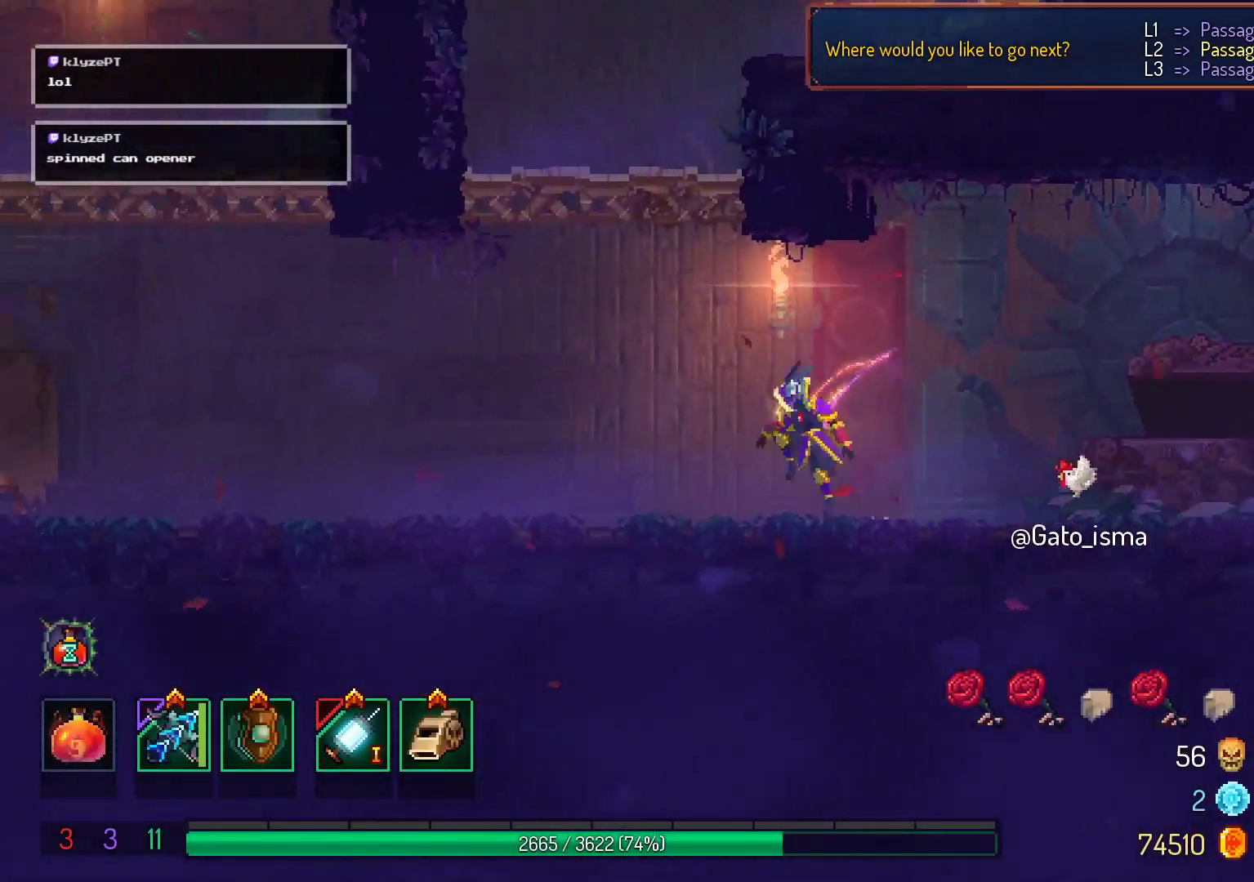
{"buttons": ["A"], "right_stick": "center", "events": []}
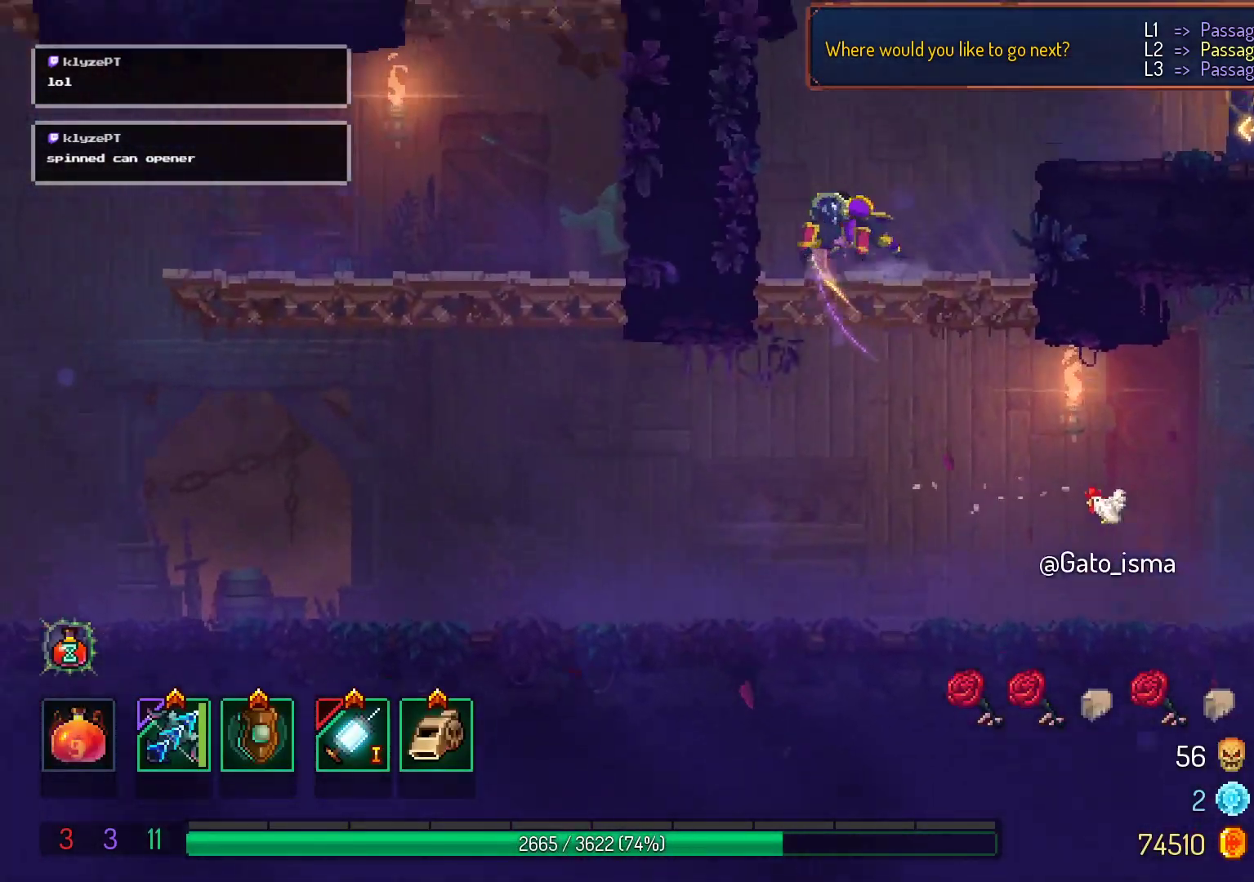
{"buttons": ["A"], "right_stick": "center", "events": []}
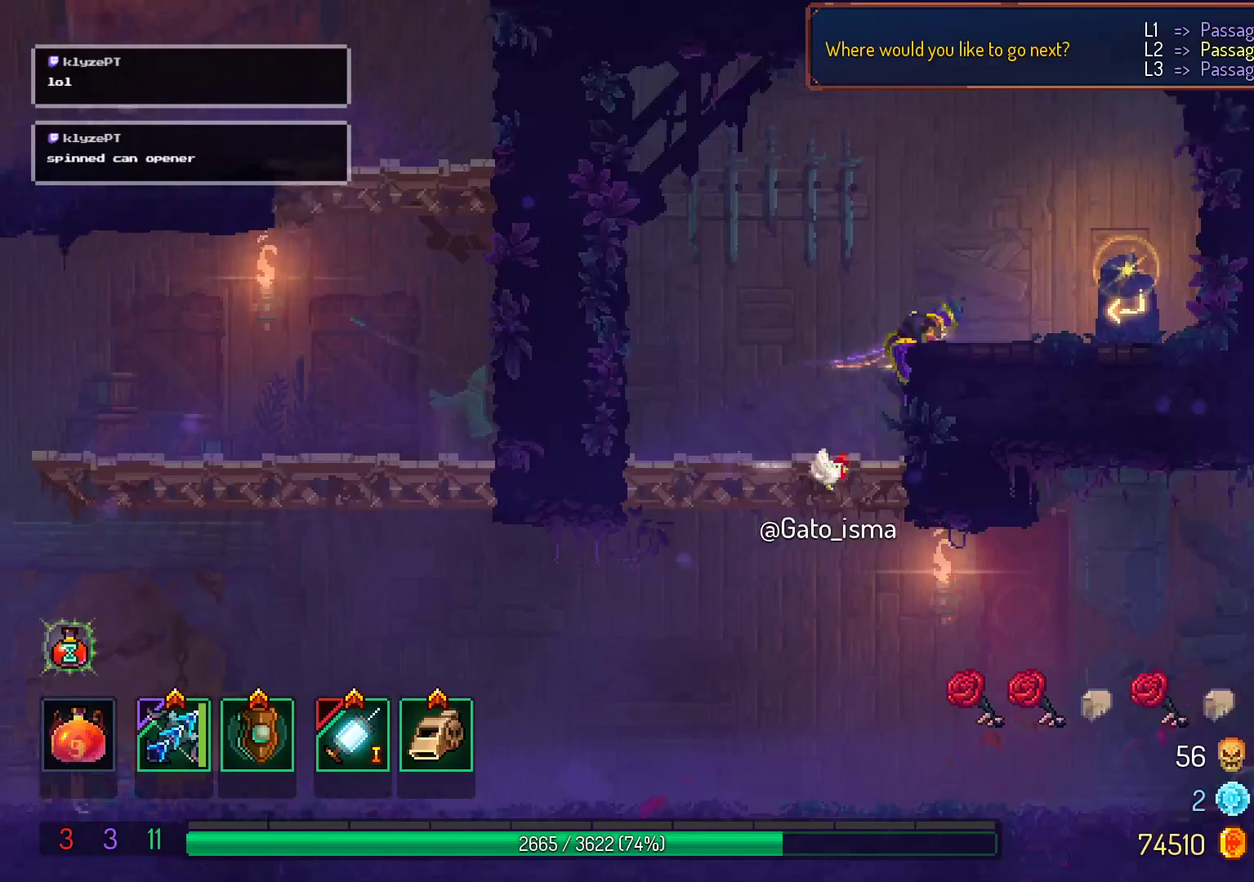
{"buttons": ["A"], "right_stick": "center", "events": []}
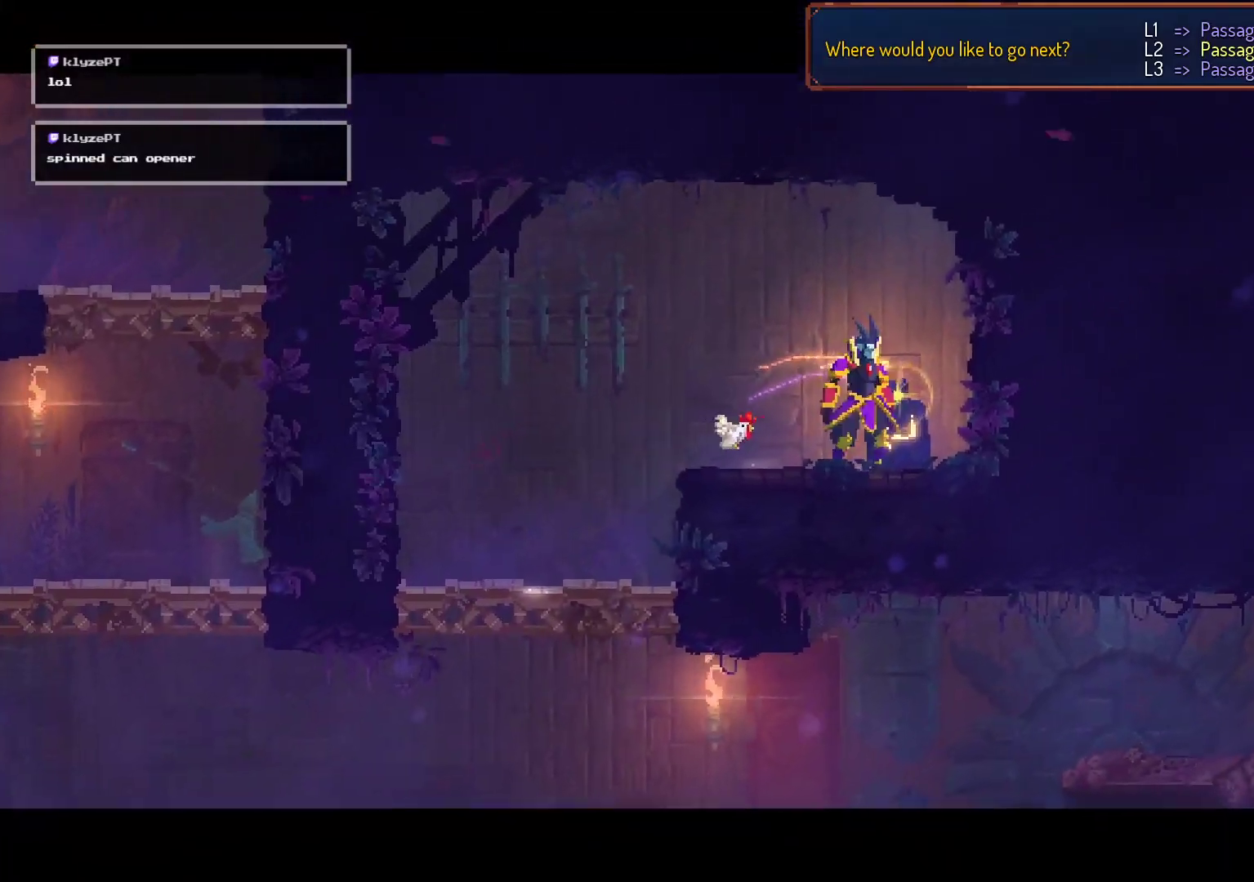
{"buttons": ["A"], "right_stick": "center", "events": []}
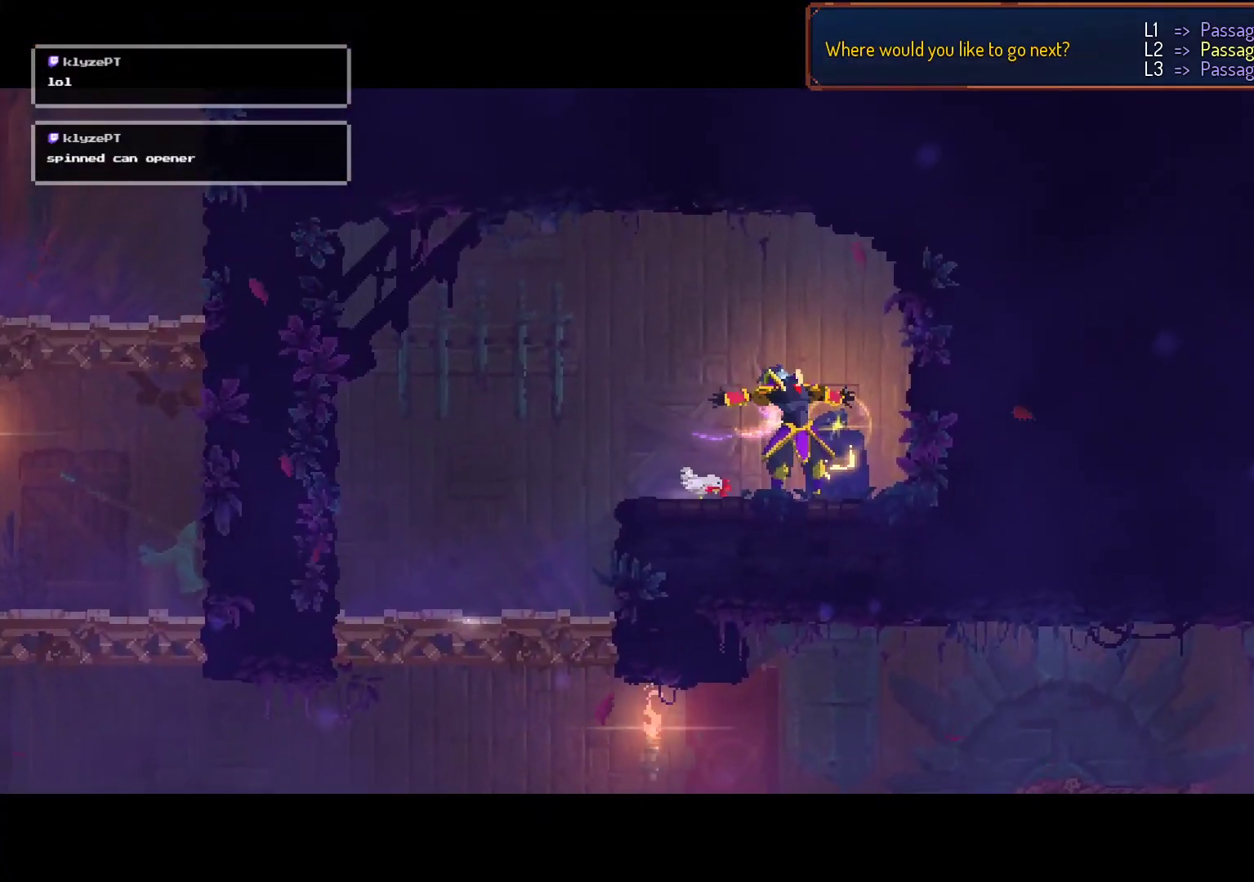
{"buttons": ["A"], "right_stick": "center", "events": []}
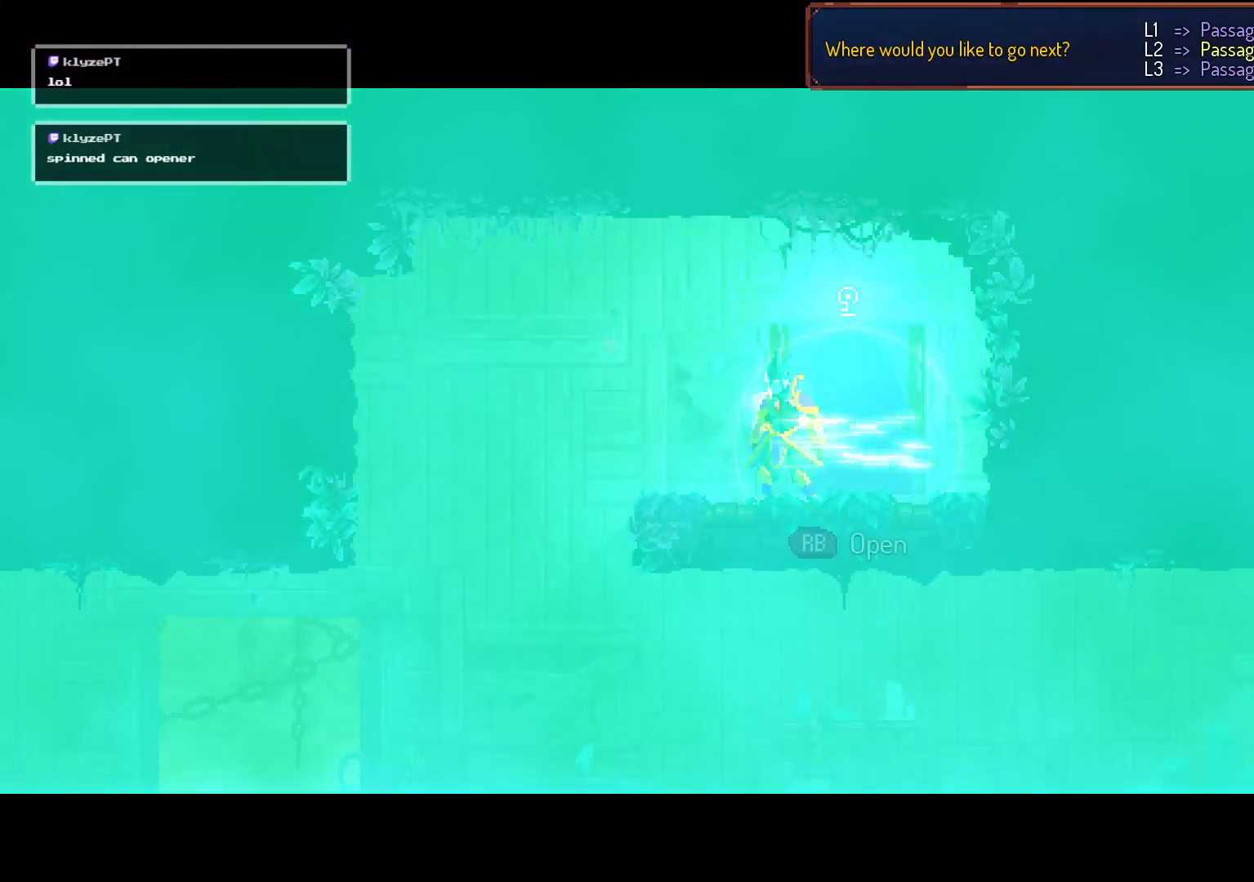
{"buttons": [], "right_stick": "center", "events": [[283, "A", "up"]]}
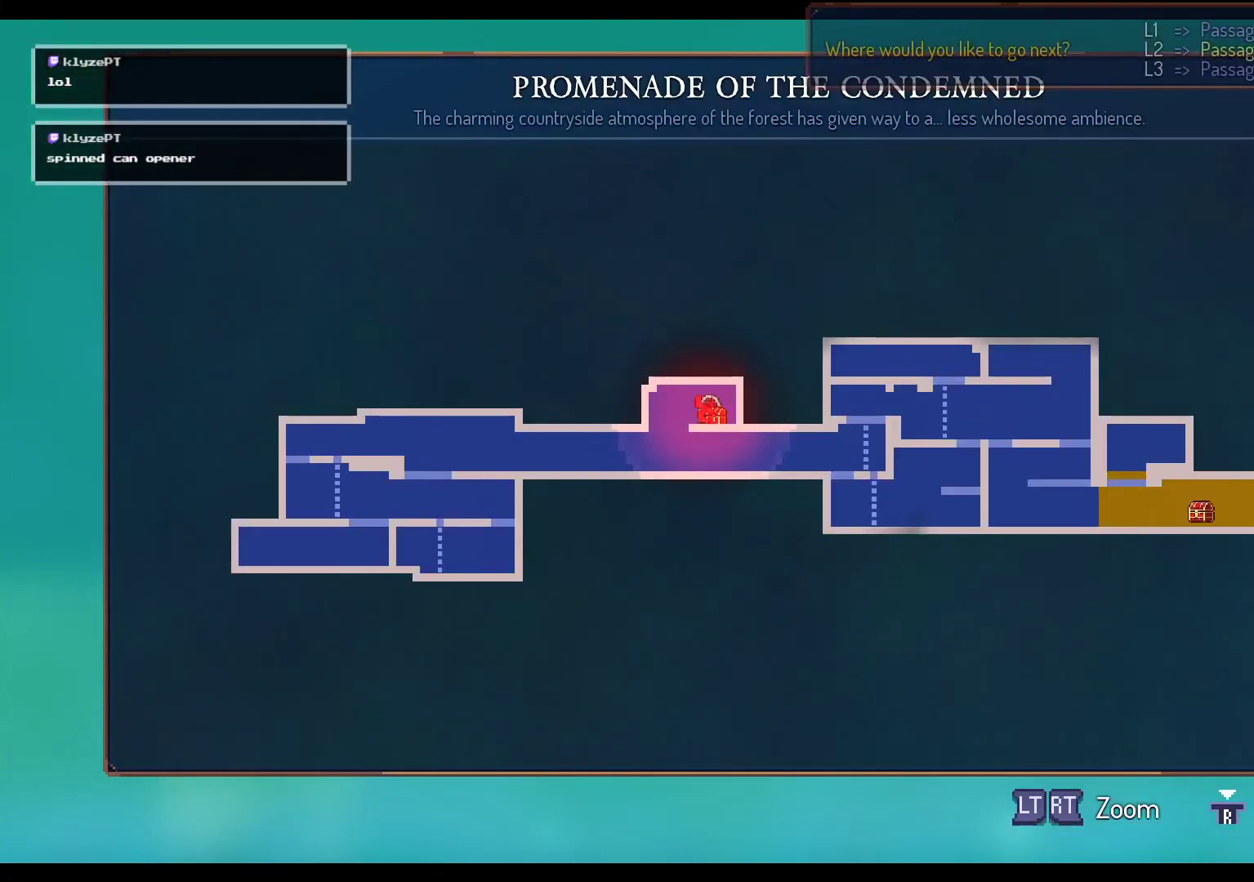
{"buttons": ["A"], "right_stick": "center", "events": [[433, "A", "down"]]}
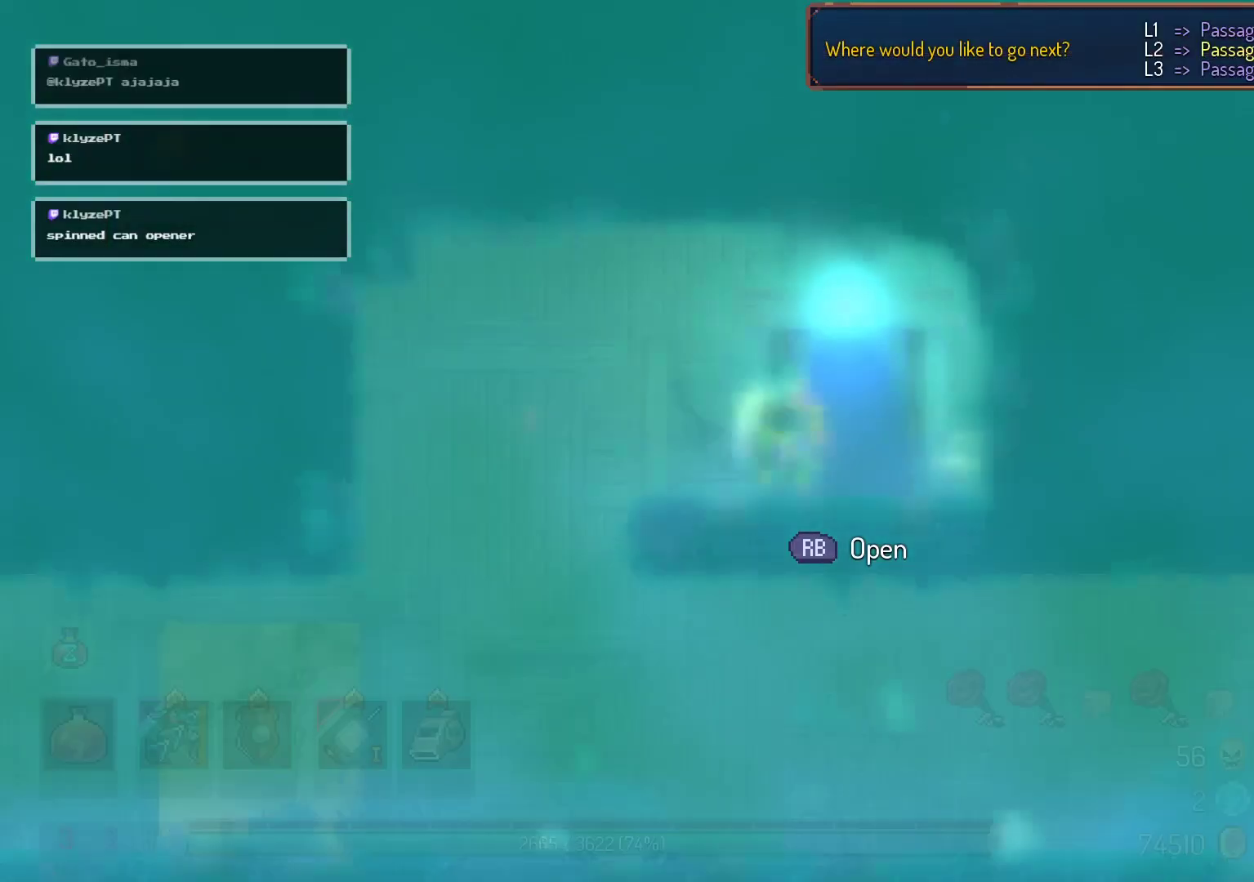
{"buttons": ["A"], "right_stick": "center", "events": []}
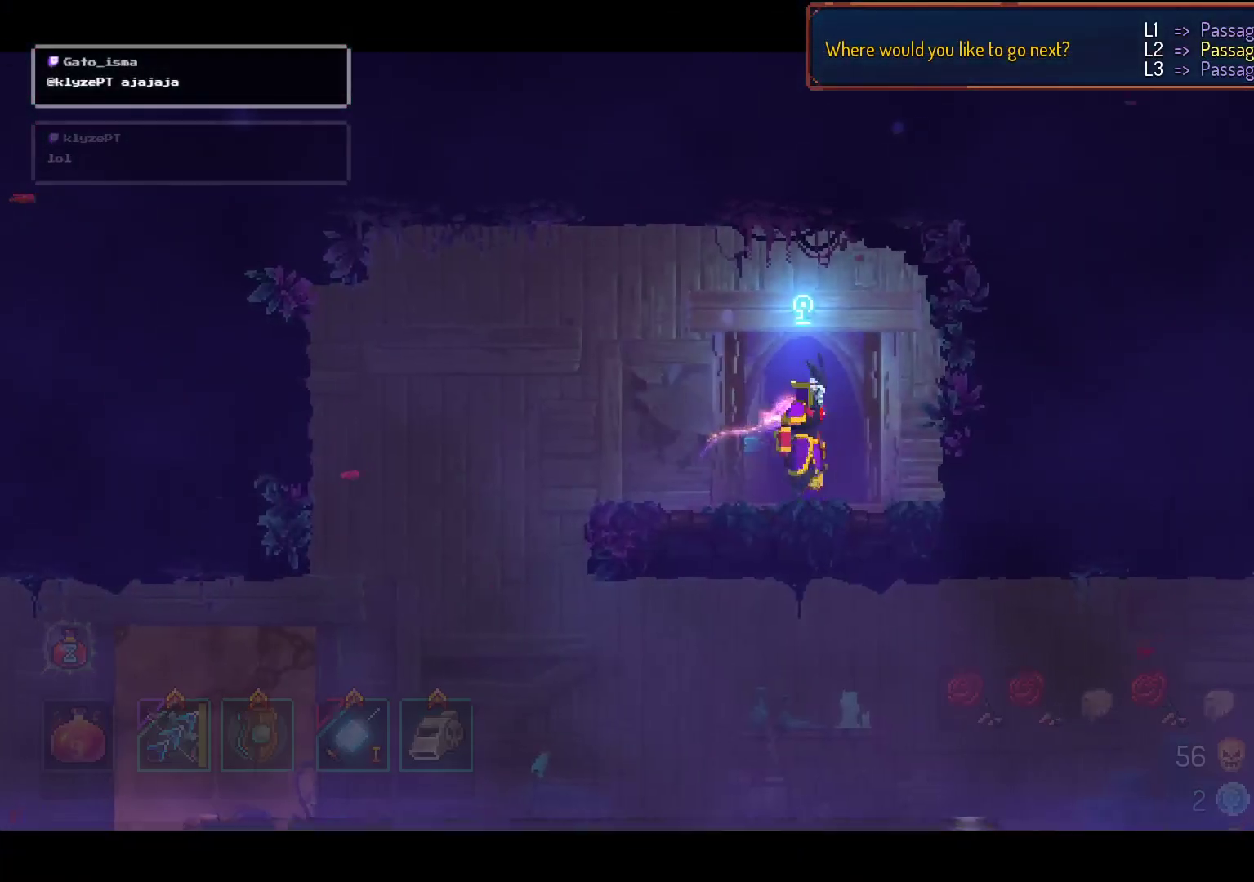
{"buttons": [], "right_stick": "center", "events": [[83, "A", "up"]]}